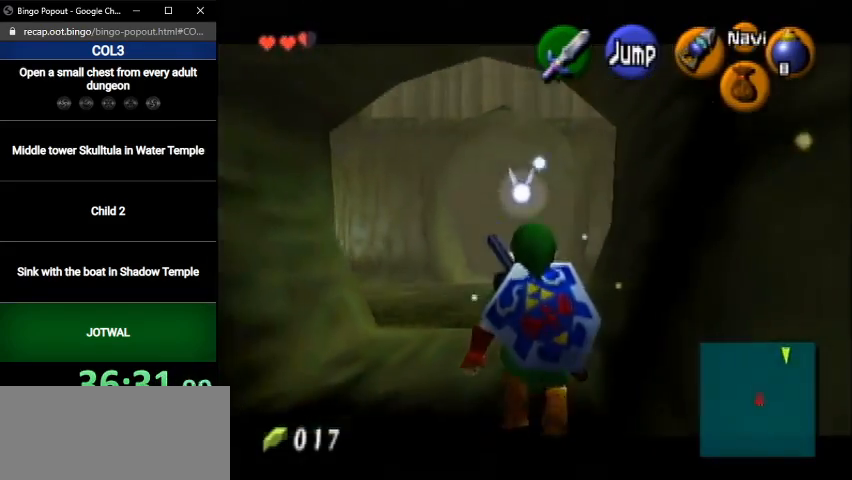
Gameplay with a controller (Nintendo layout); each line is a JSON object with the inputs held at the frame after it. "events" lists button and stick changes between this image and that frame as [ms after this image, input, new state], when the widget could be followed in between. Not read: L3 R3.
{"buttons": ["L1"], "left_stick": "down", "right_stick": "center", "events": []}
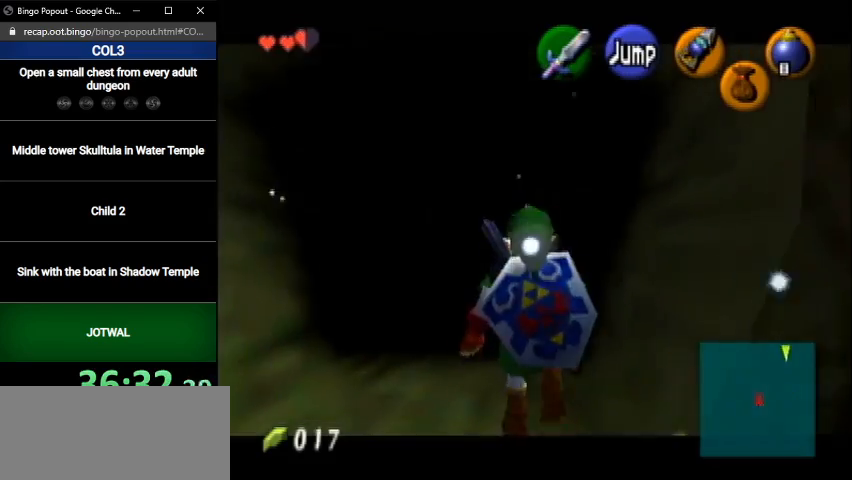
{"buttons": ["A", "L1"], "left_stick": "down-right", "right_stick": "center", "events": [[200, "L1", "up"], [267, "left_stick", "down-right"], [433, "A", "down"], [500, "L1", "down"]]}
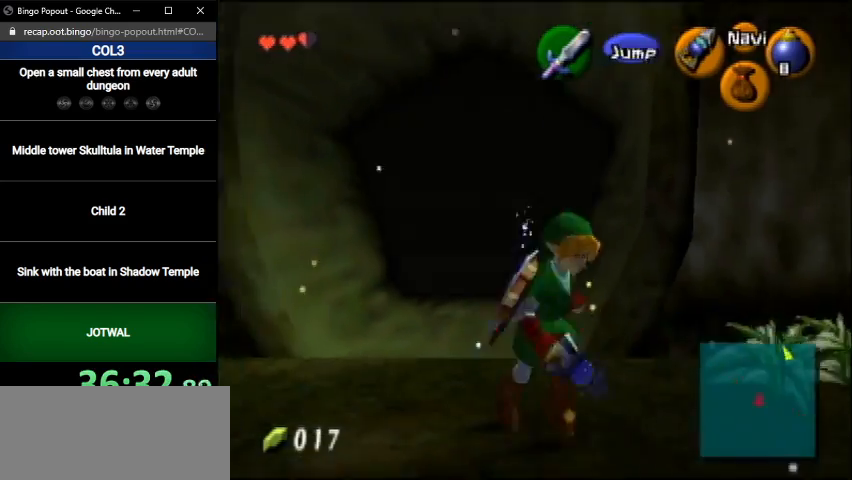
{"buttons": [], "left_stick": "up", "right_stick": "center", "events": [[67, "left_stick", "up-right"], [134, "A", "up"], [134, "left_stick", "up"], [167, "L1", "up"]]}
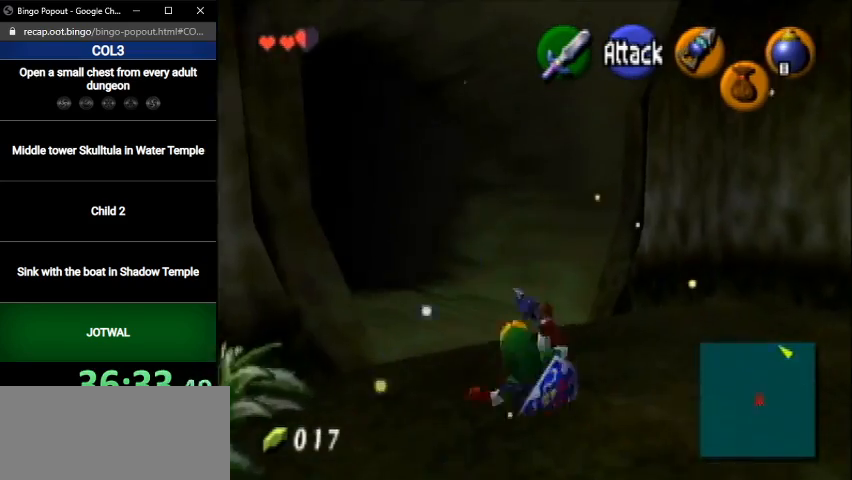
{"buttons": ["A"], "left_stick": "up-left", "right_stick": "center", "events": [[33, "left_stick", "up-left"], [300, "A", "down"]]}
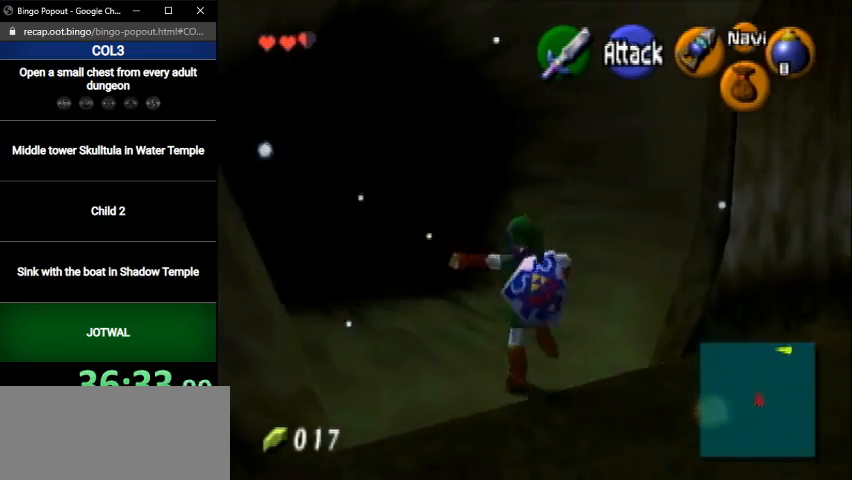
{"buttons": [], "left_stick": "up", "right_stick": "center", "events": [[67, "A", "up"], [267, "left_stick", "up"]]}
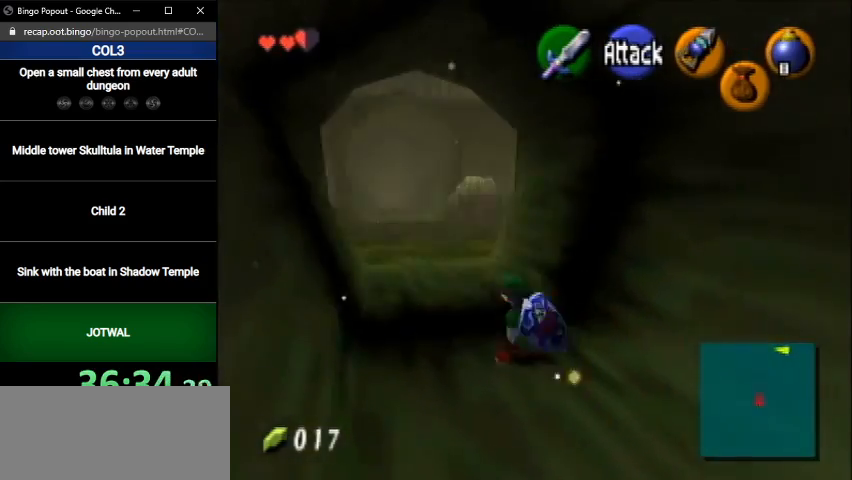
{"buttons": [], "left_stick": "up", "right_stick": "center", "events": [[166, "A", "down"], [400, "A", "up"]]}
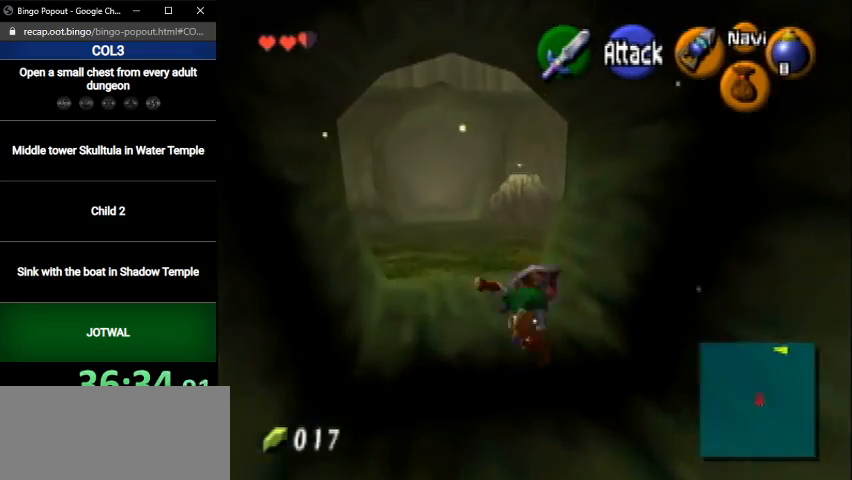
{"buttons": ["A"], "left_stick": "up", "right_stick": "center", "events": [[467, "A", "down"]]}
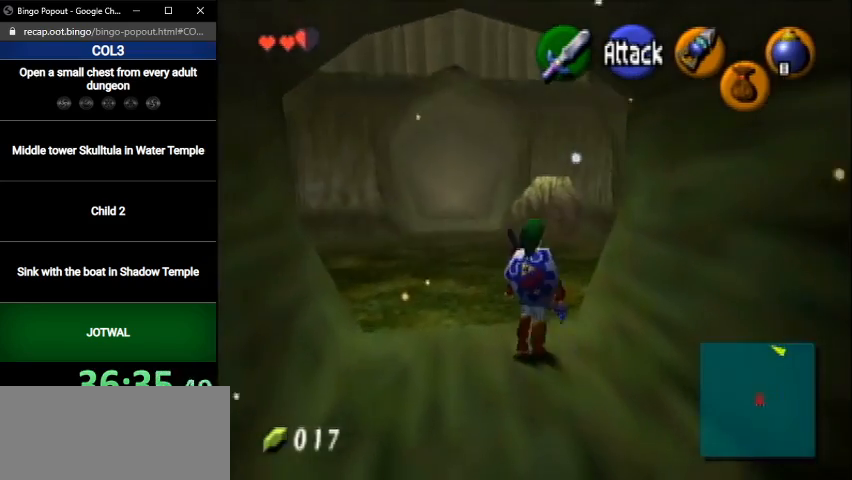
{"buttons": [], "left_stick": "up", "right_stick": "center", "events": [[267, "A", "up"]]}
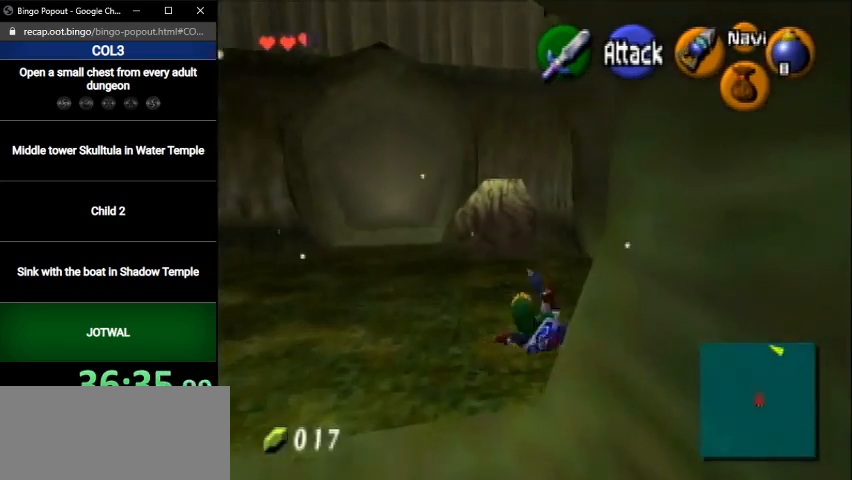
{"buttons": ["A"], "left_stick": "up", "right_stick": "center", "events": [[34, "left_stick", "up-right"], [267, "A", "down"], [300, "L1", "down"], [367, "left_stick", "up"], [501, "L1", "up"]]}
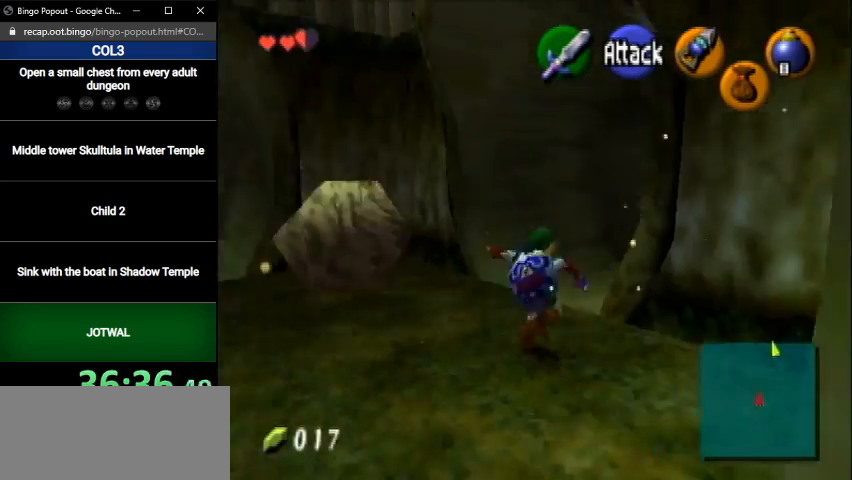
{"buttons": [], "left_stick": "up", "right_stick": "center", "events": [[66, "A", "up"]]}
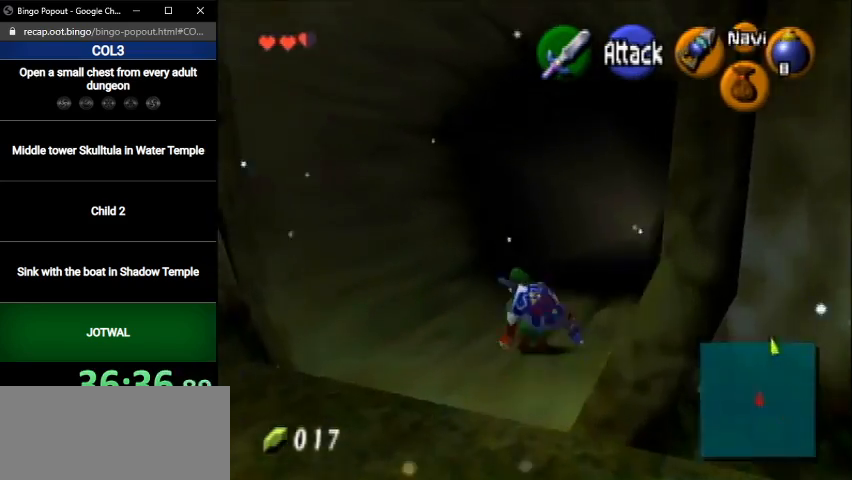
{"buttons": [], "left_stick": "up", "right_stick": "center", "events": [[67, "A", "down"], [267, "A", "up"]]}
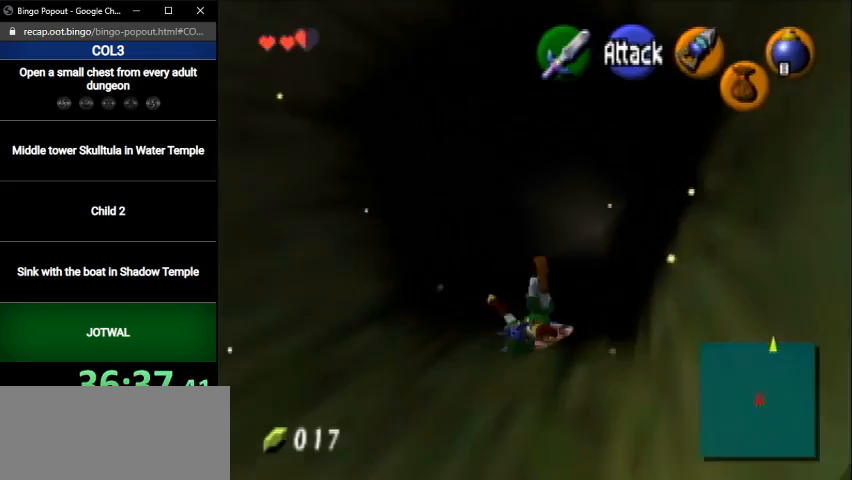
{"buttons": [], "left_stick": "up", "right_stick": "center", "events": []}
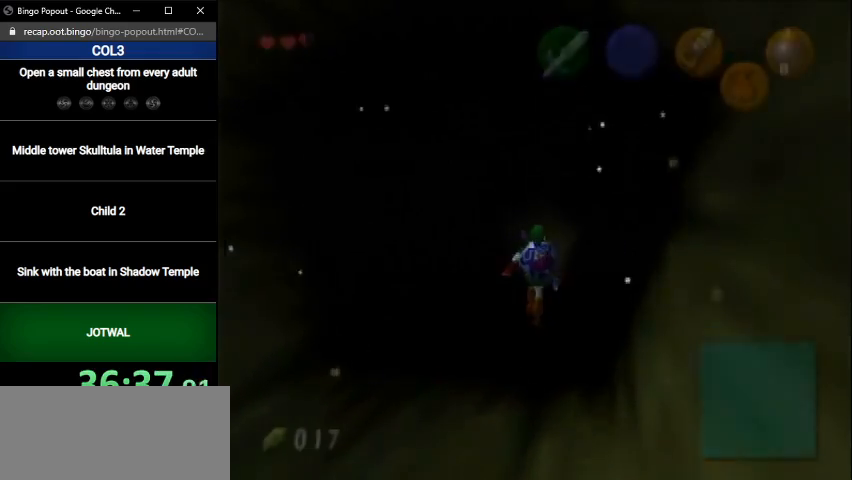
{"buttons": [], "left_stick": "center", "right_stick": "center", "events": [[34, "left_stick", "center"]]}
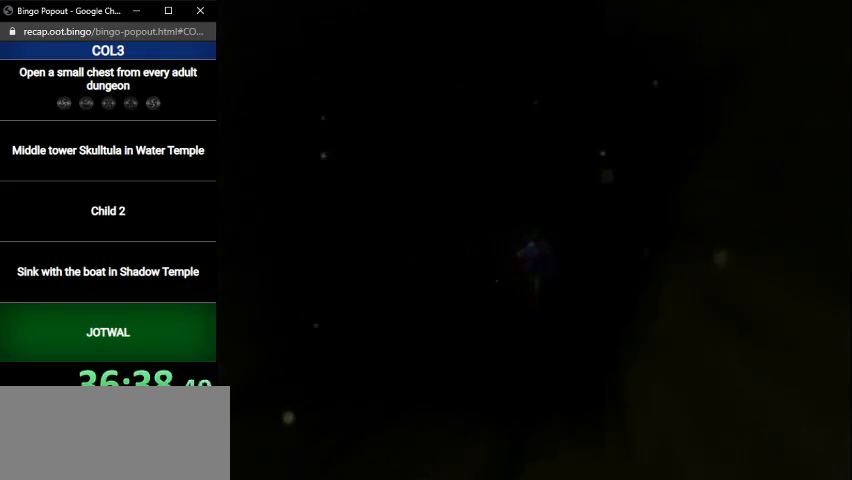
{"buttons": [], "left_stick": "up", "right_stick": "center", "events": [[367, "left_stick", "up"]]}
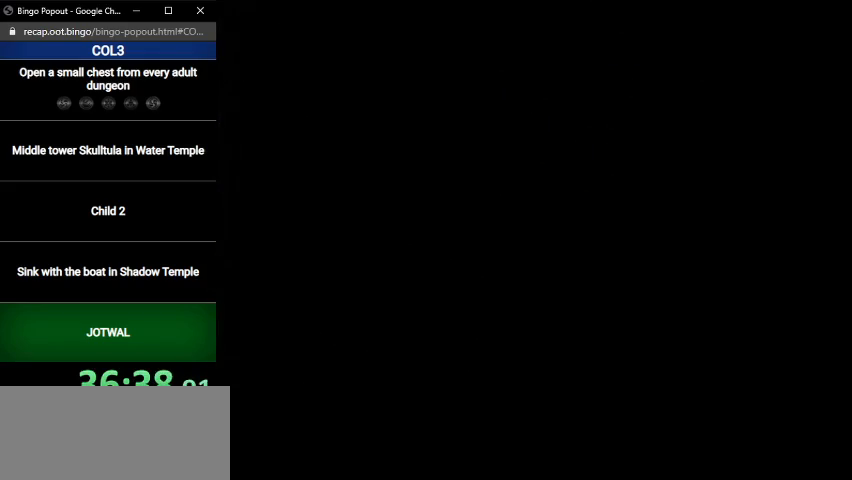
{"buttons": [], "left_stick": "up", "right_stick": "center", "events": []}
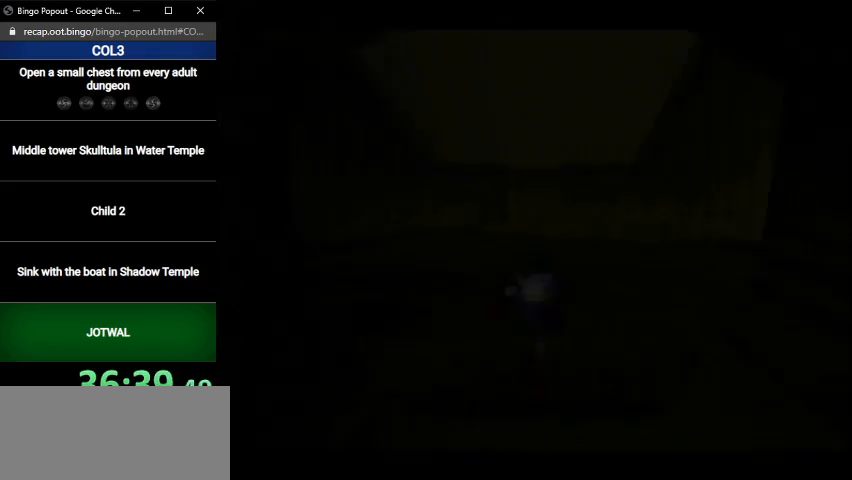
{"buttons": [], "left_stick": "up", "right_stick": "center", "events": []}
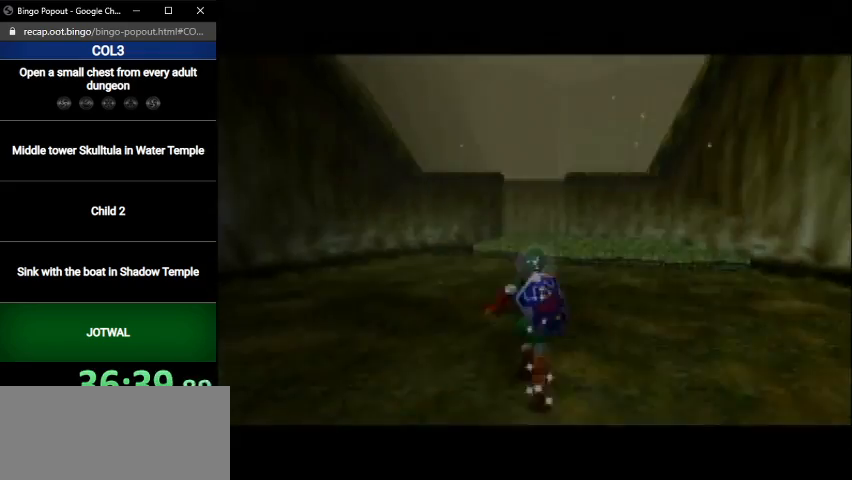
{"buttons": [], "left_stick": "up", "right_stick": "center", "events": [[67, "X", "down"], [234, "X", "up"]]}
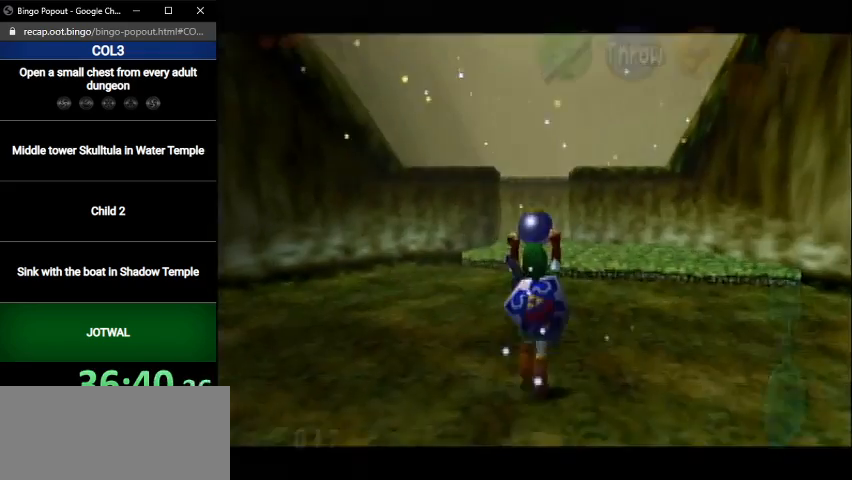
{"buttons": [], "left_stick": "up", "right_stick": "center", "events": []}
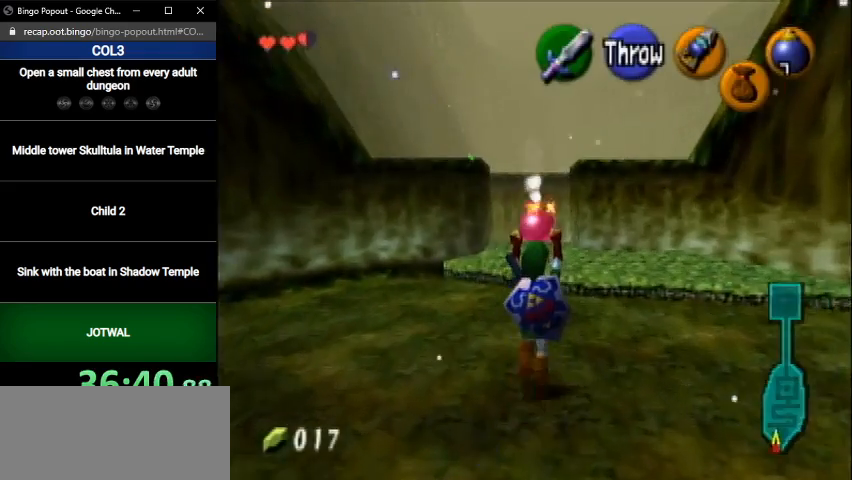
{"buttons": [], "left_stick": "up", "right_stick": "center", "events": []}
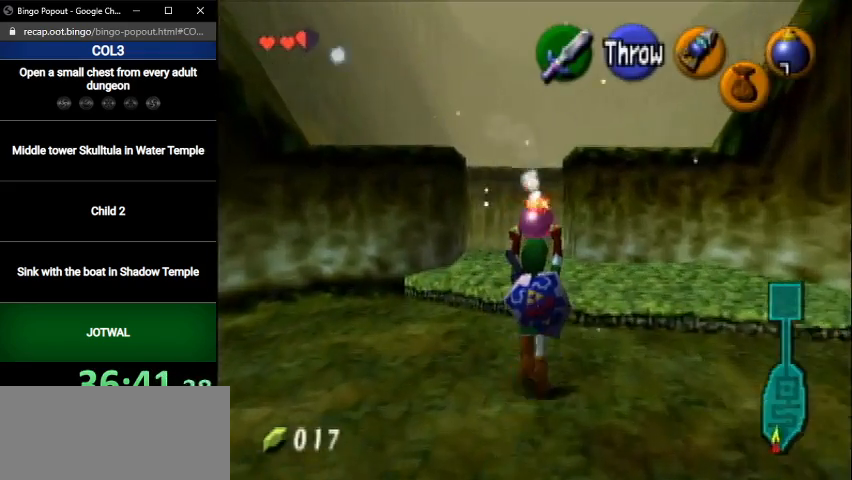
{"buttons": [], "left_stick": "up", "right_stick": "center", "events": [[201, "R1", "down"], [301, "R1", "up"]]}
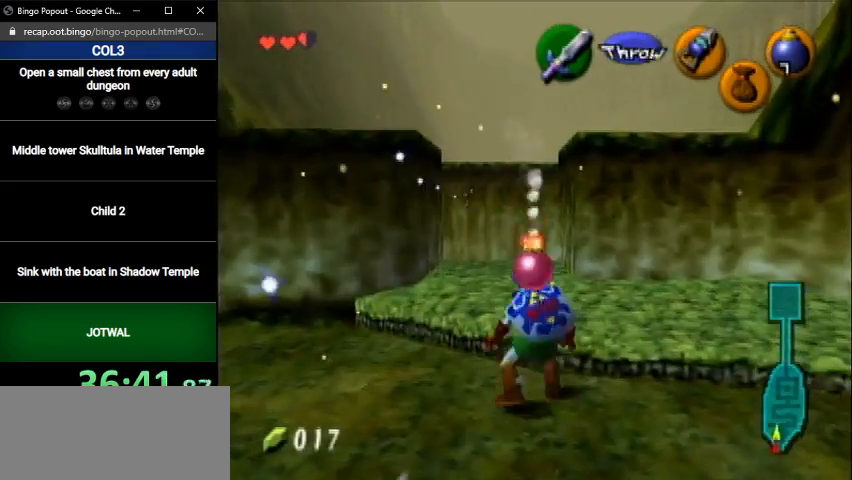
{"buttons": [], "left_stick": "center", "right_stick": "center", "events": [[100, "left_stick", "center"], [300, "left_stick", "down"], [467, "left_stick", "center"]]}
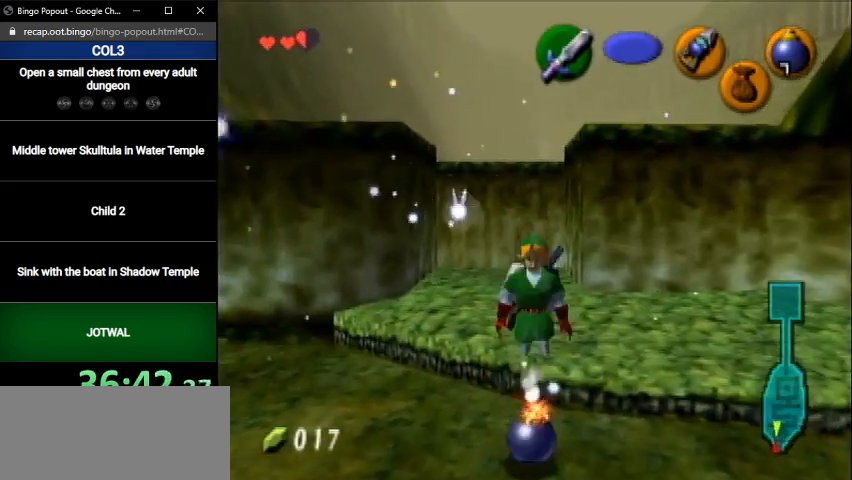
{"buttons": ["L1", "R1"], "left_stick": "center", "right_stick": "center", "events": [[100, "L1", "down"], [134, "A", "down"], [134, "R1", "down"], [467, "A", "up"]]}
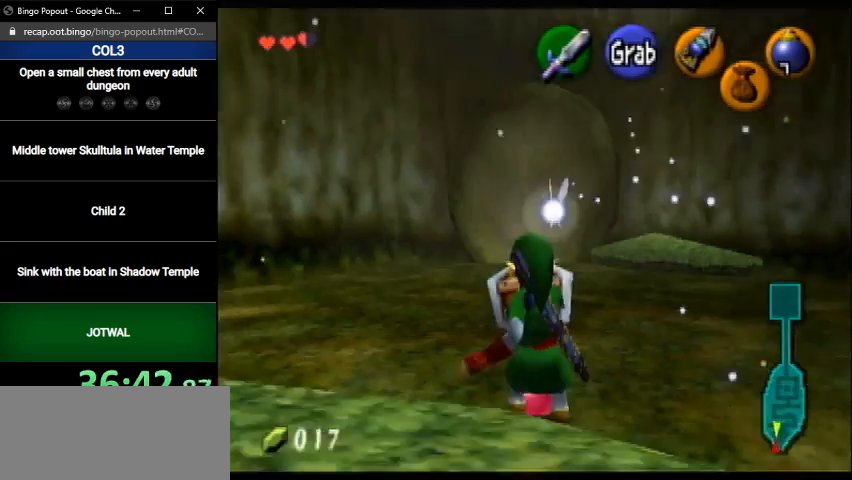
{"buttons": ["L1", "R1"], "left_stick": "center", "right_stick": "center", "events": []}
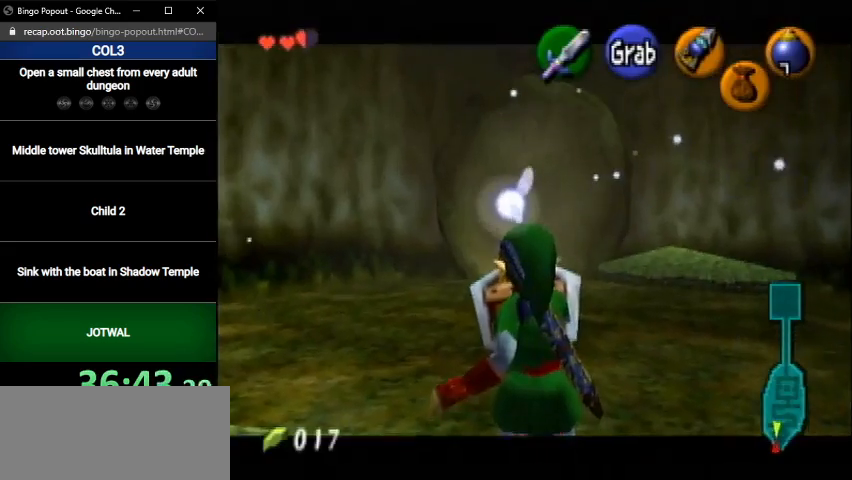
{"buttons": ["L1", "R1"], "left_stick": "center", "right_stick": "center", "events": []}
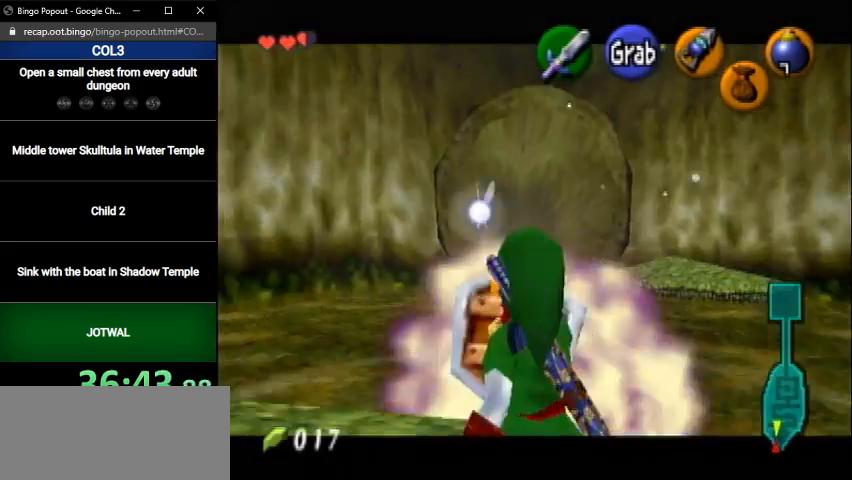
{"buttons": ["A", "L1"], "left_stick": "down", "right_stick": "center", "events": [[33, "R1", "up"], [67, "L1", "up"], [167, "left_stick", "down"], [434, "A", "down"], [467, "L1", "down"]]}
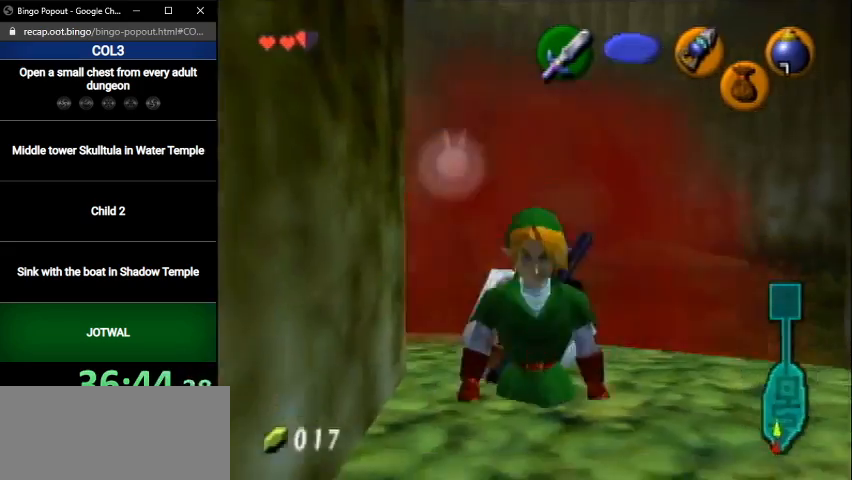
{"buttons": ["L1"], "left_stick": "up", "right_stick": "center", "events": [[100, "A", "up"], [100, "left_stick", "up"]]}
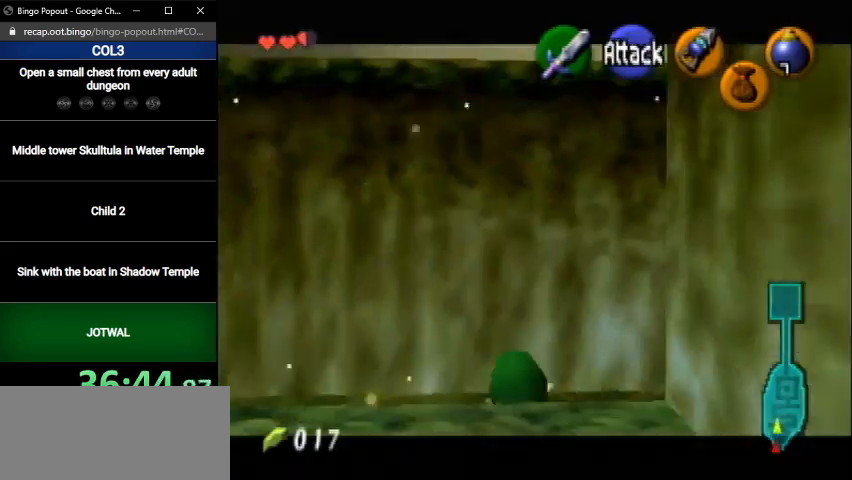
{"buttons": ["L1"], "left_stick": "up", "right_stick": "center", "events": [[133, "A", "down"], [133, "left_stick", "down"], [233, "A", "up"], [233, "left_stick", "up"]]}
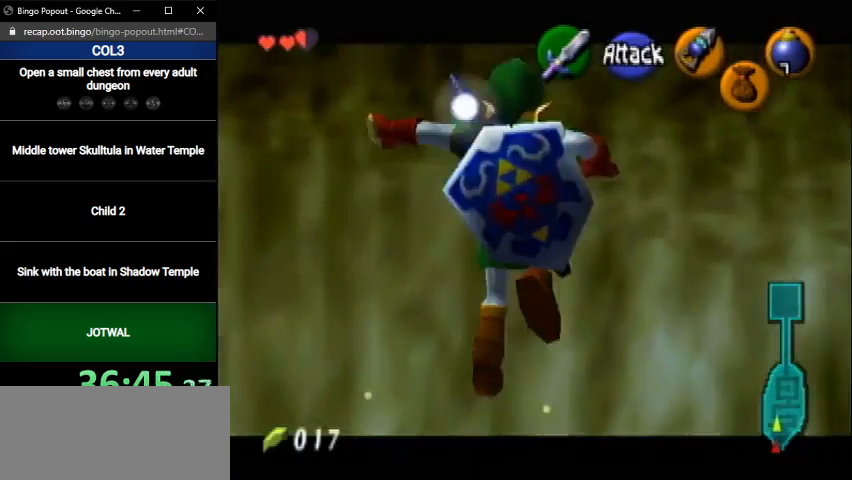
{"buttons": [], "left_stick": "up", "right_stick": "center", "events": [[234, "L1", "up"]]}
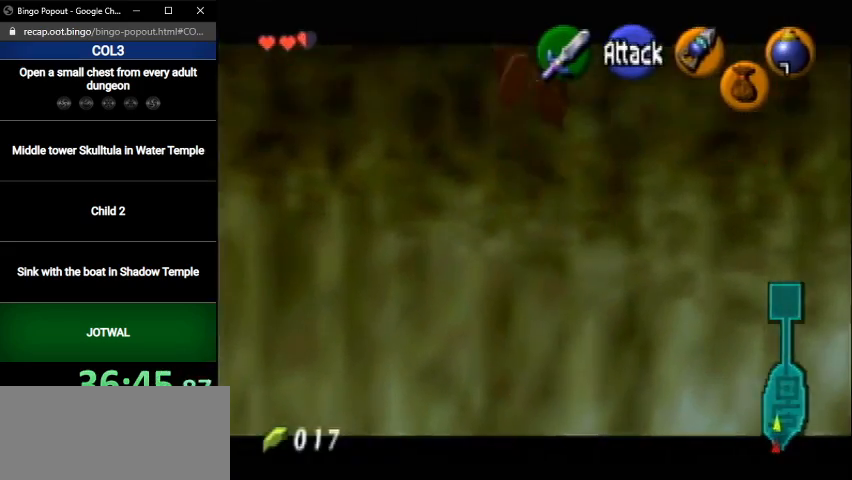
{"buttons": [], "left_stick": "up-right", "right_stick": "center", "events": [[133, "left_stick", "up-right"]]}
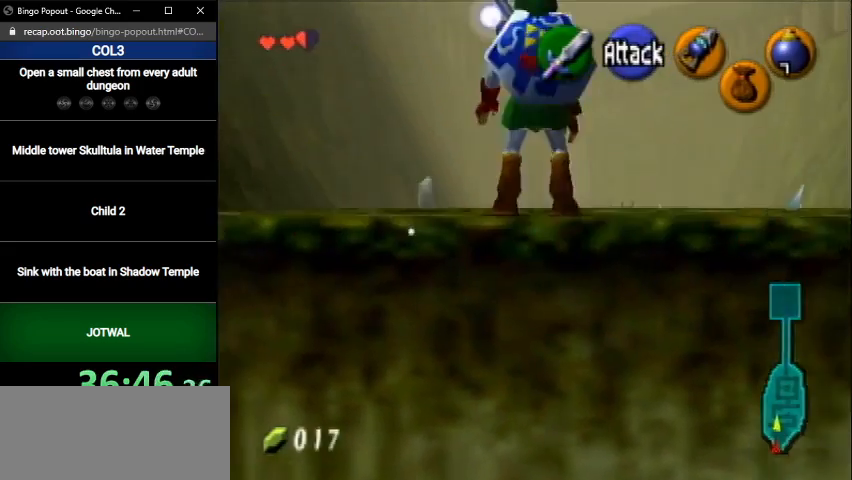
{"buttons": [], "left_stick": "up", "right_stick": "center", "events": [[367, "left_stick", "up"]]}